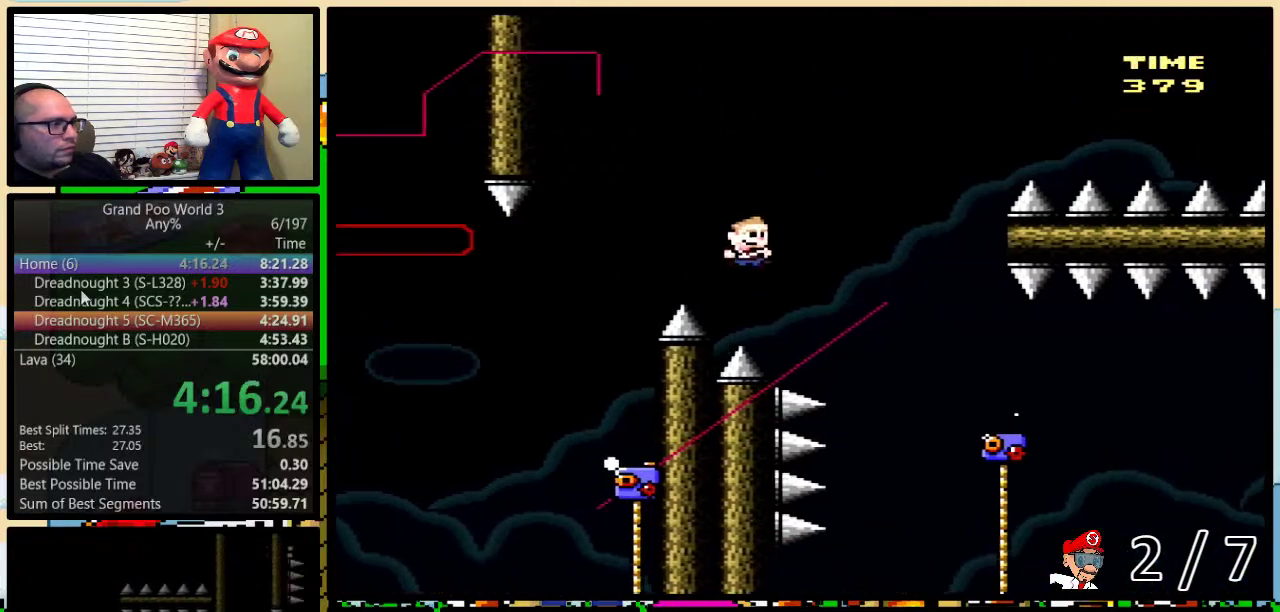
Gameplay with a controller (Nintendo layout); each line is a JSON object with the inputs held at the frame after it. "events" lists button and stick changes between this image and that frame as [ms after this image, input, new state], when the widget could be followed in between. Not read: L3 R3.
{"buttons": ["B", "Y", "DPAD_UP", "DPAD_RIGHT"], "events": []}
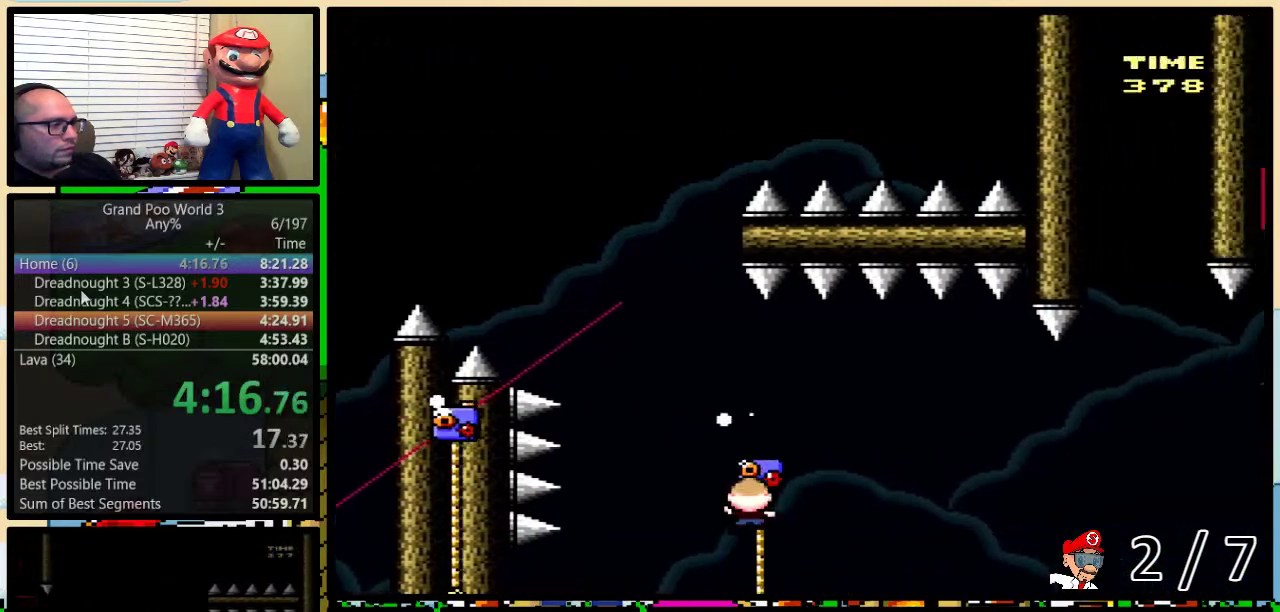
{"buttons": ["B", "Y", "DPAD_UP", "DPAD_LEFT"], "events": [[17, "DPAD_LEFT", "down"], [17, "DPAD_RIGHT", "up"], [50, "B", "up"], [150, "B", "down"]]}
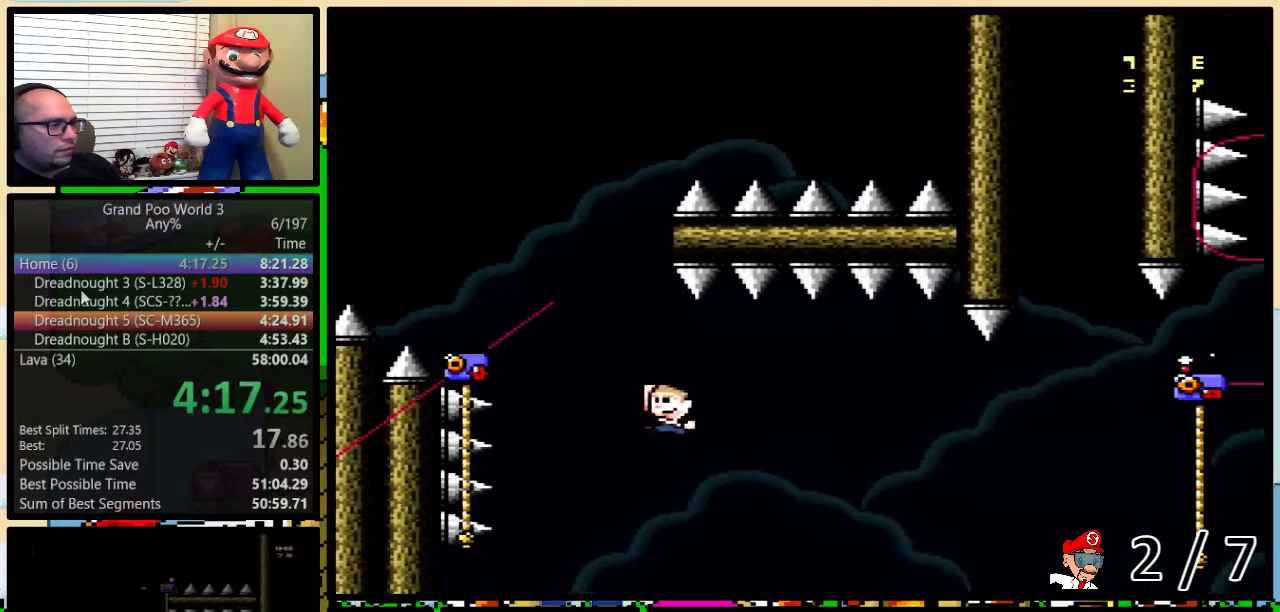
{"buttons": ["Y", "DPAD_DOWN"], "events": [[300, "B", "up"], [400, "DPAD_DOWN", "down"], [400, "DPAD_LEFT", "up"], [400, "DPAD_UP", "up"]]}
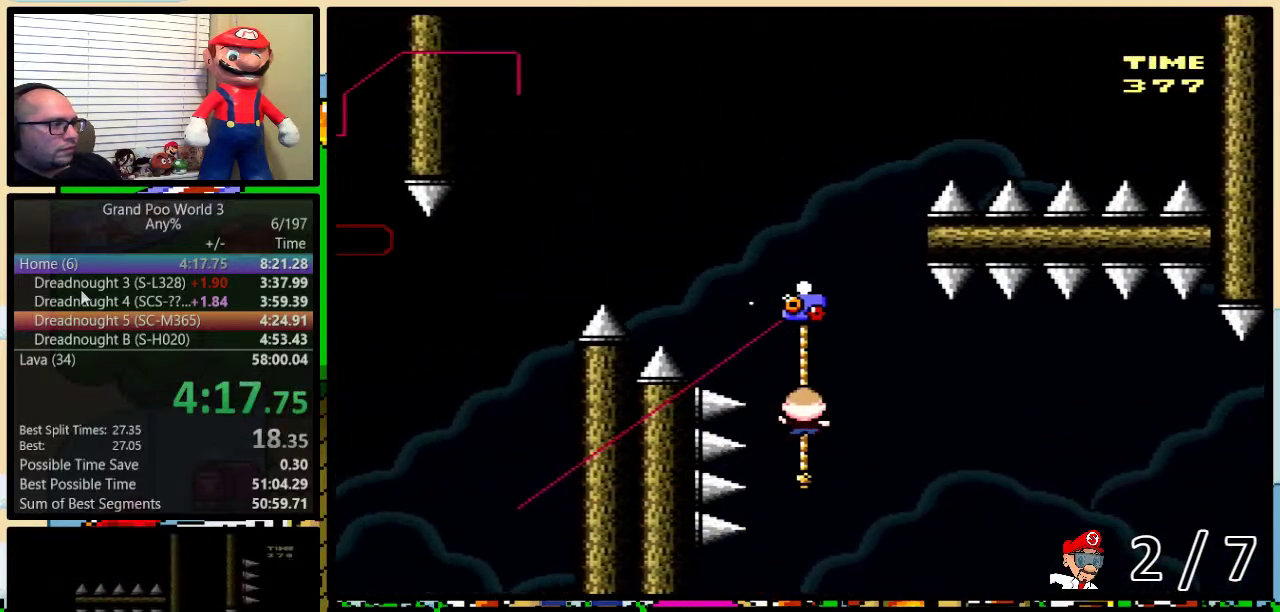
{"buttons": ["Y", "DPAD_UP", "DPAD_RIGHT"], "events": [[267, "DPAD_DOWN", "up"], [450, "DPAD_RIGHT", "down"], [450, "DPAD_UP", "down"]]}
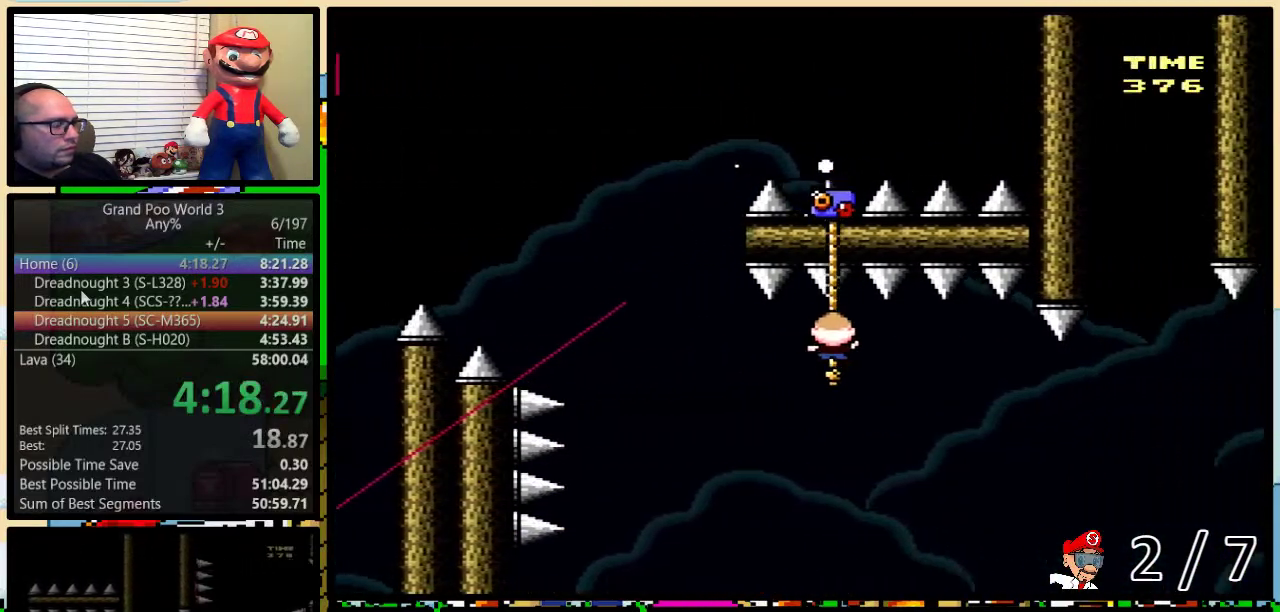
{"buttons": ["Y", "DPAD_UP", "DPAD_RIGHT"], "events": []}
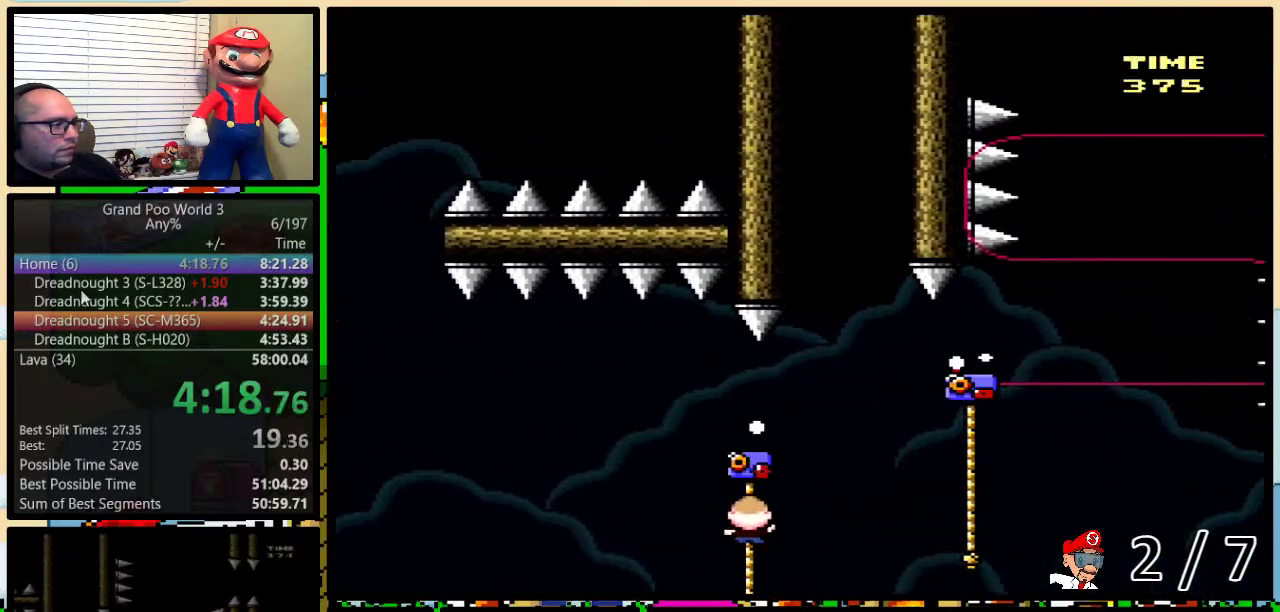
{"buttons": ["B", "Y", "DPAD_UP", "DPAD_RIGHT"], "events": [[167, "B", "down"]]}
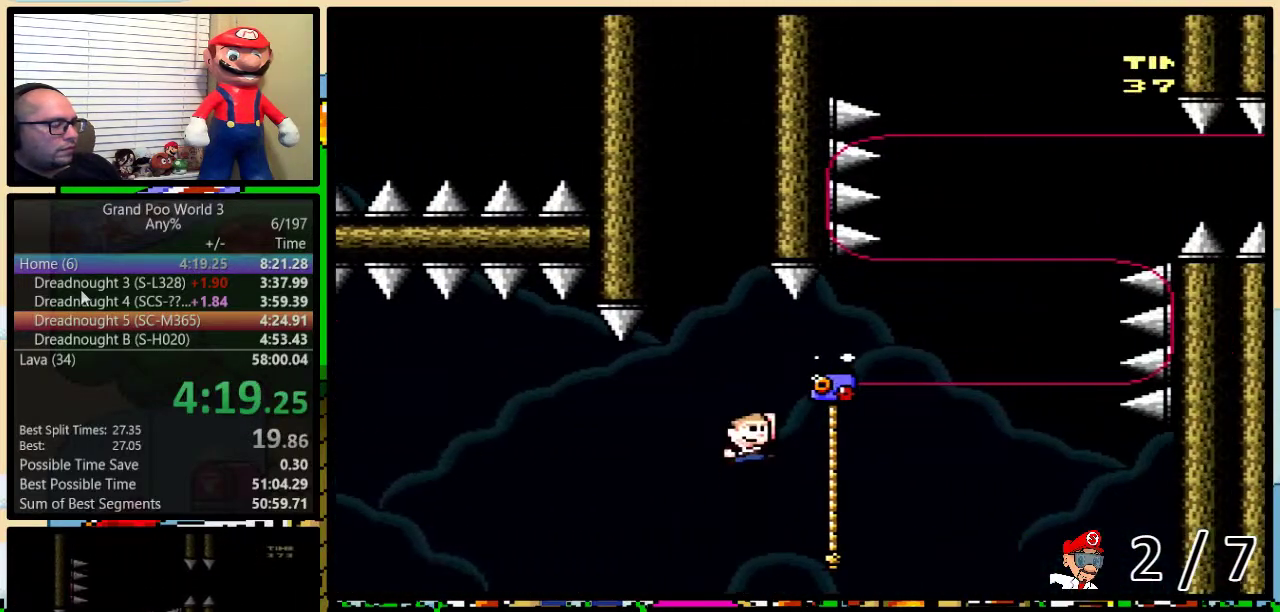
{"buttons": ["Y", "DPAD_UP"], "events": [[233, "B", "up"], [267, "DPAD_RIGHT", "up"]]}
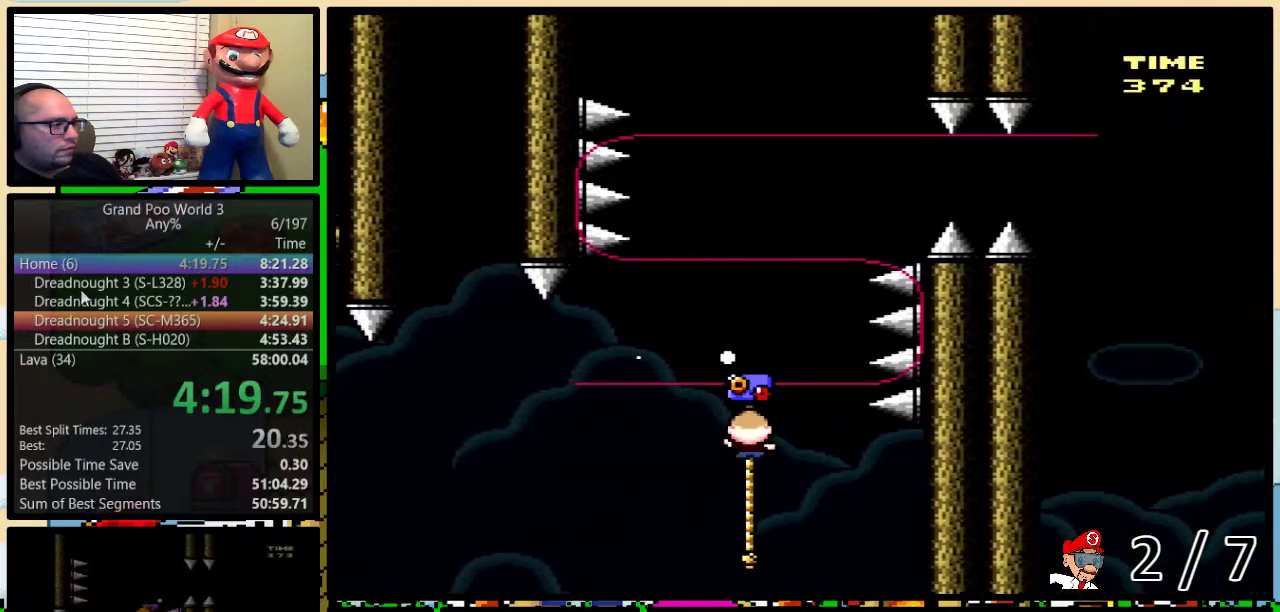
{"buttons": ["B", "Y", "DPAD_UP"], "events": [[150, "B", "down"]]}
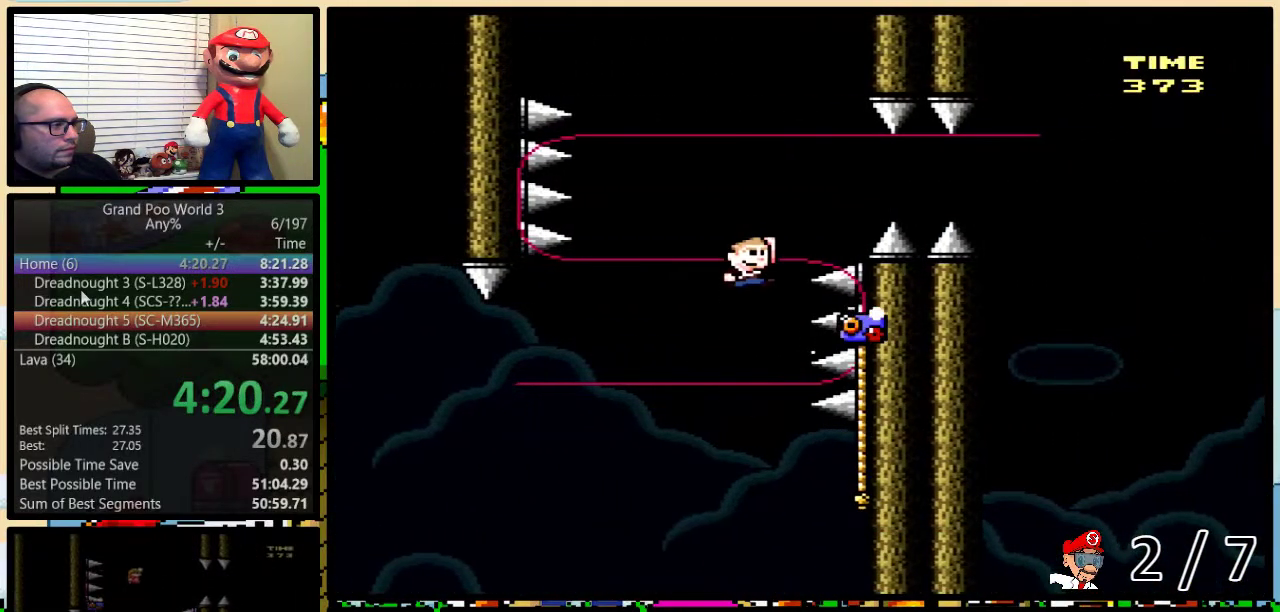
{"buttons": ["Y", "DPAD_UP", "DPAD_RIGHT"], "events": [[367, "DPAD_RIGHT", "down"], [483, "B", "up"]]}
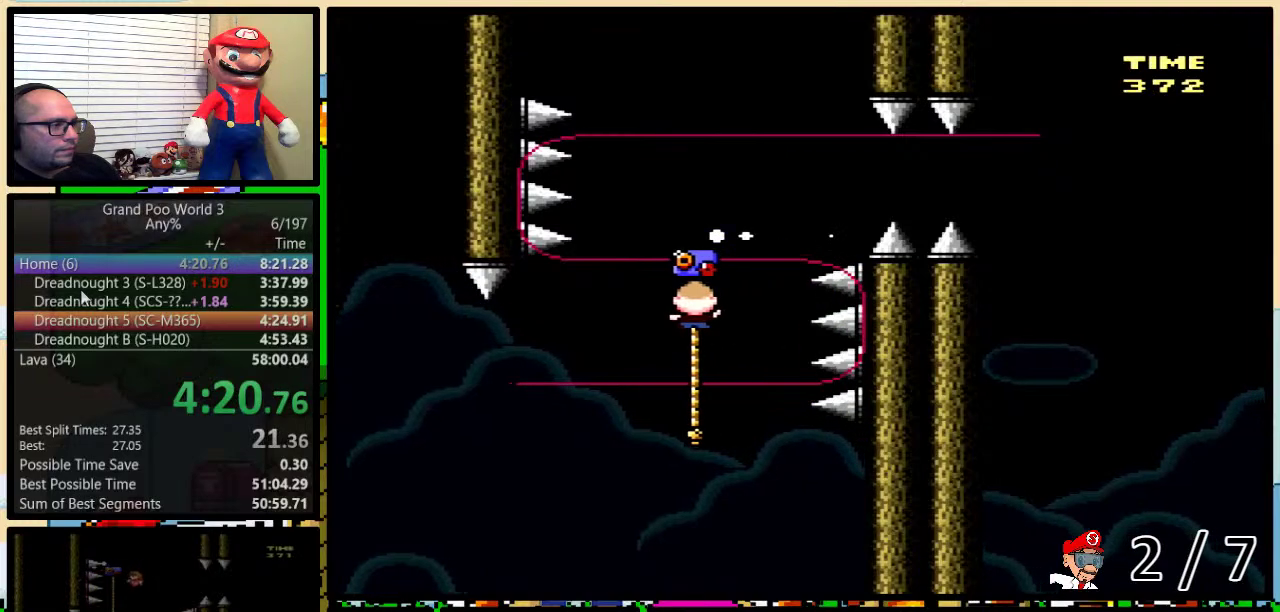
{"buttons": ["B", "Y", "DPAD_LEFT"], "events": [[133, "B", "down"], [467, "DPAD_LEFT", "down"], [467, "DPAD_RIGHT", "up"], [467, "DPAD_UP", "up"]]}
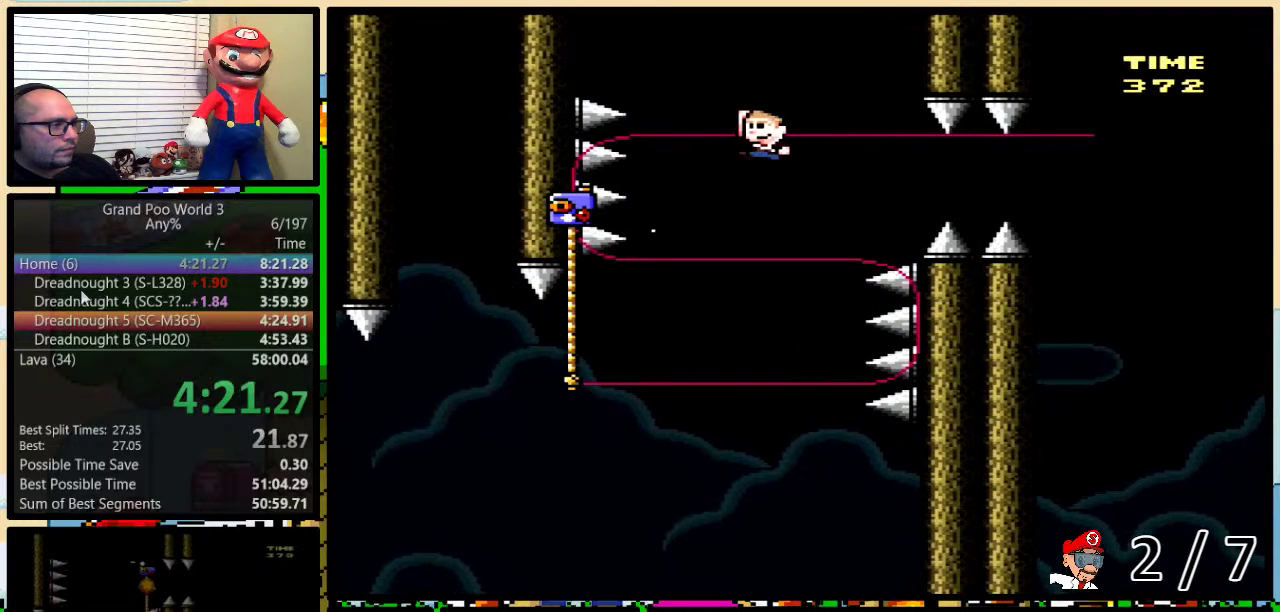
{"buttons": ["Y", "DPAD_UP", "DPAD_LEFT"], "events": [[67, "DPAD_UP", "down"], [417, "B", "up"]]}
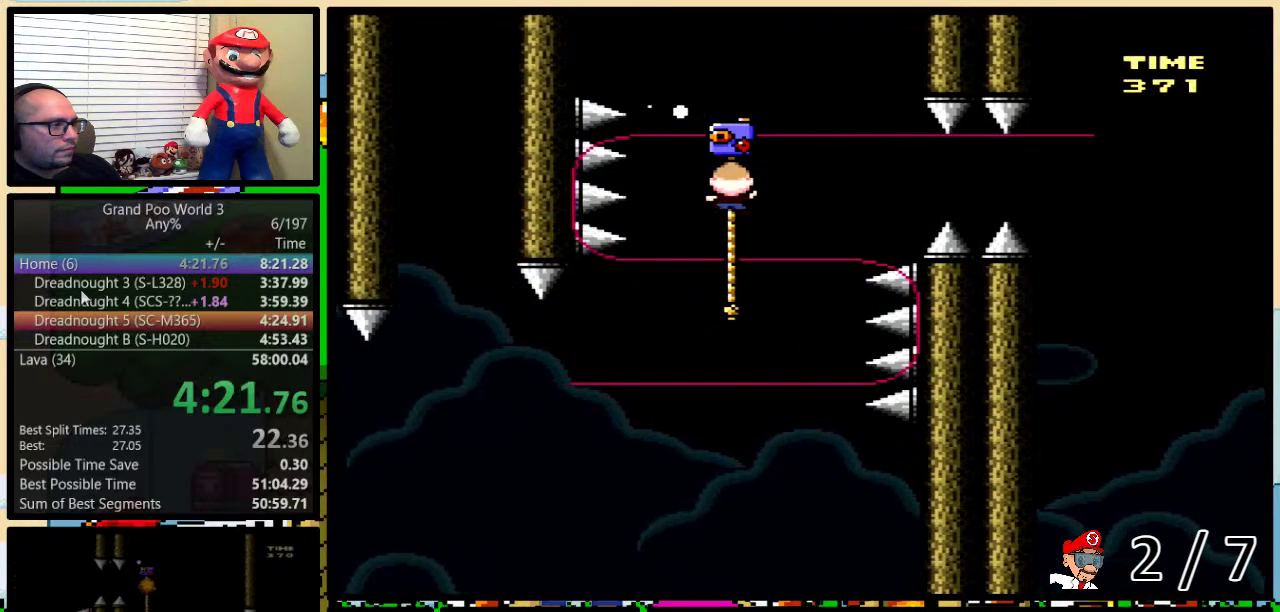
{"buttons": ["Y", "DPAD_UP", "DPAD_RIGHT"], "events": [[67, "DPAD_LEFT", "up"], [183, "DPAD_RIGHT", "down"]]}
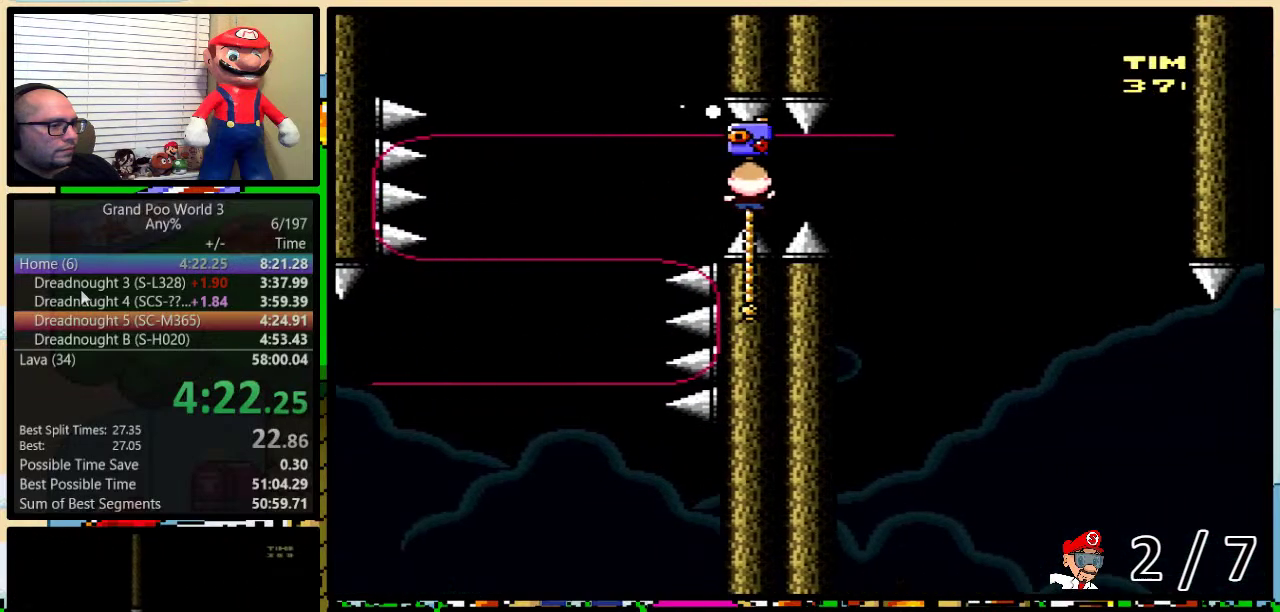
{"buttons": ["Y", "DPAD_UP", "DPAD_RIGHT"], "events": []}
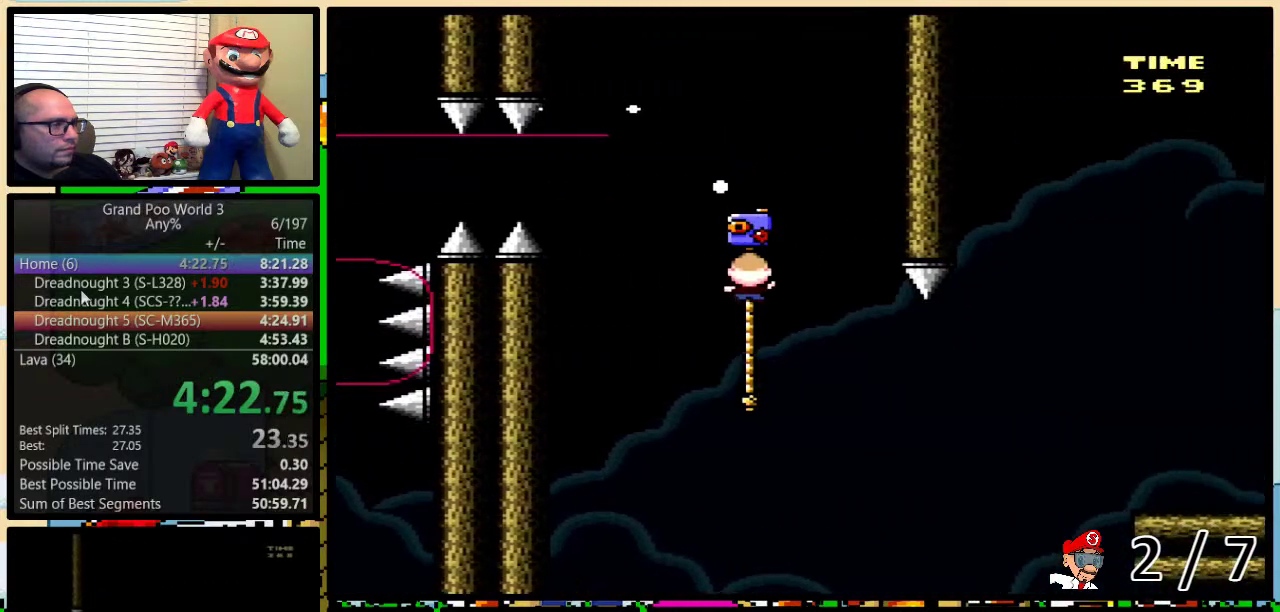
{"buttons": ["B", "Y", "DPAD_UP", "DPAD_RIGHT"], "events": [[267, "B", "down"]]}
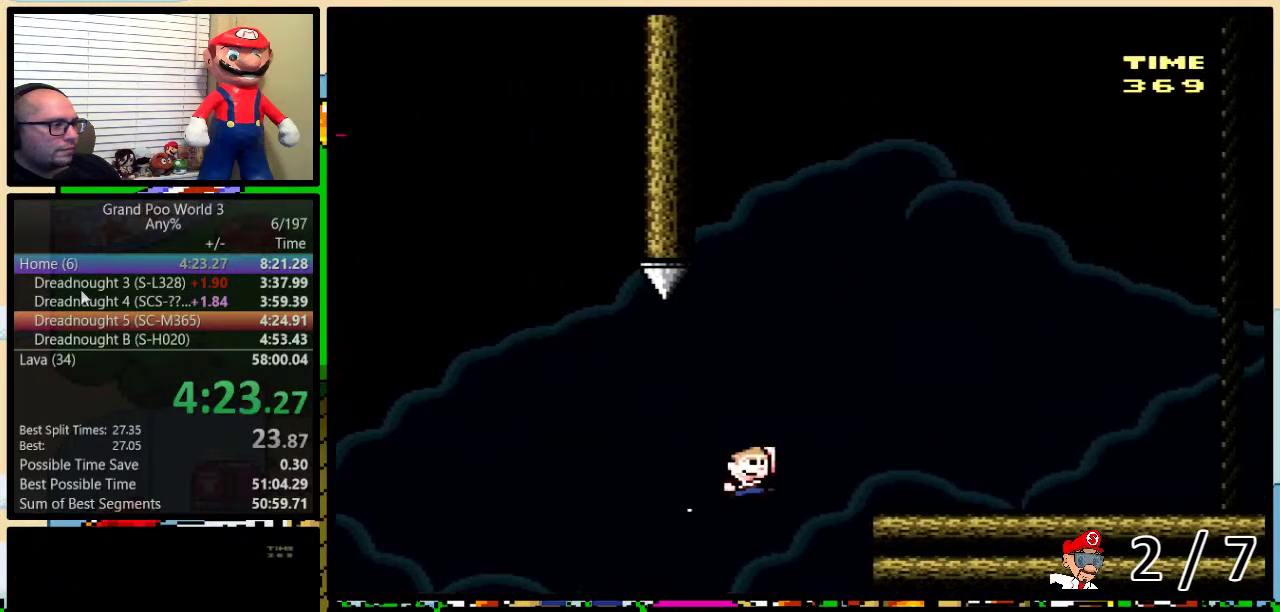
{"buttons": ["Y", "DPAD_UP", "DPAD_RIGHT"], "events": [[150, "B", "up"]]}
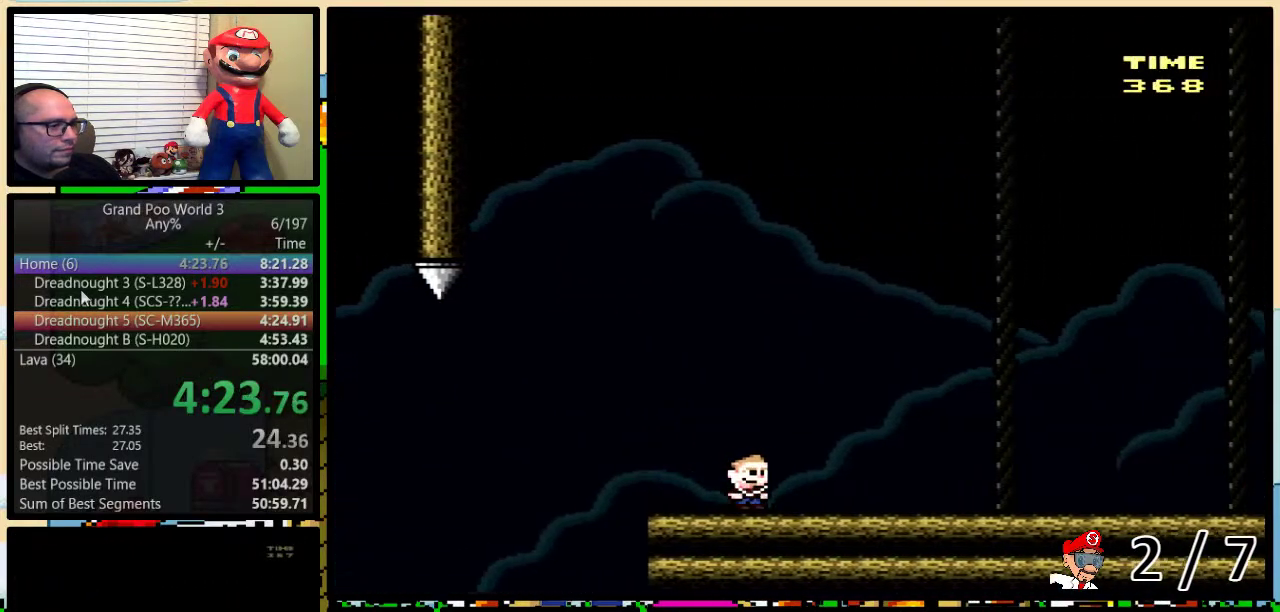
{"buttons": ["Y", "DPAD_UP", "DPAD_RIGHT"], "events": []}
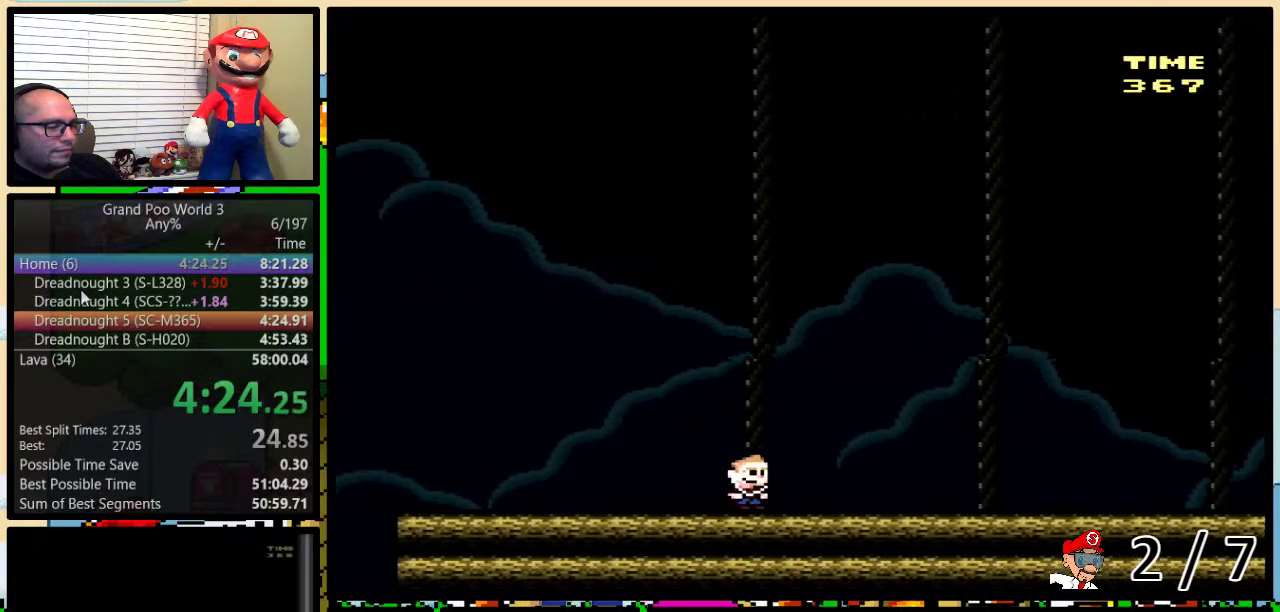
{"buttons": ["Y", "DPAD_UP", "DPAD_RIGHT"], "events": []}
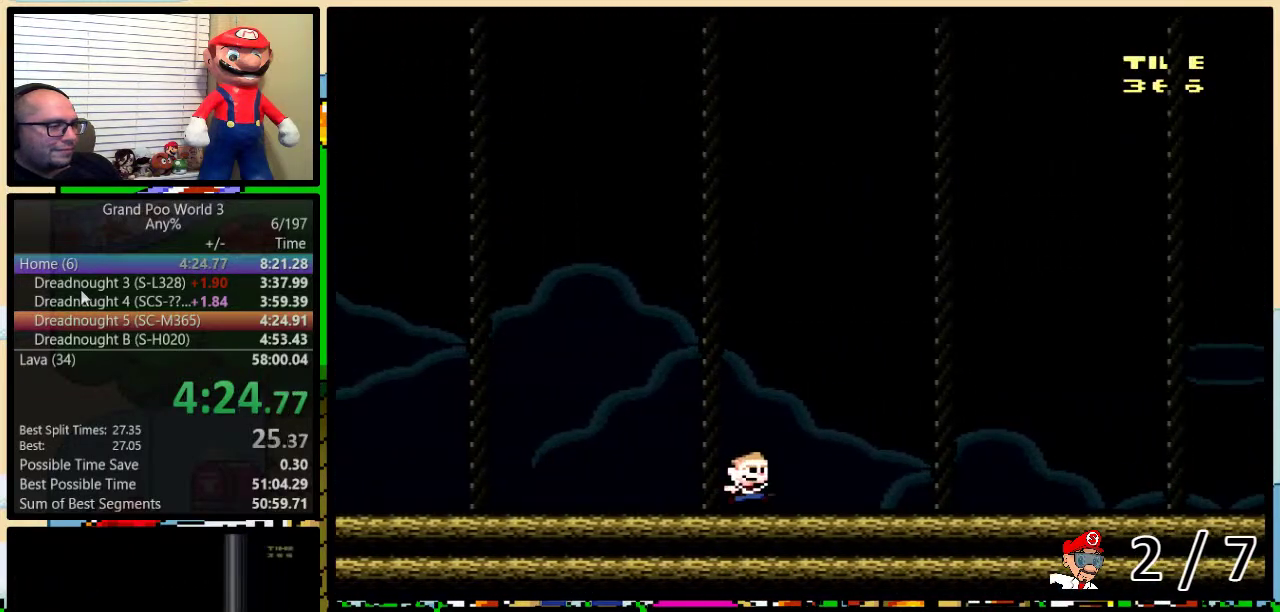
{"buttons": ["Y", "DPAD_UP", "DPAD_RIGHT"], "events": []}
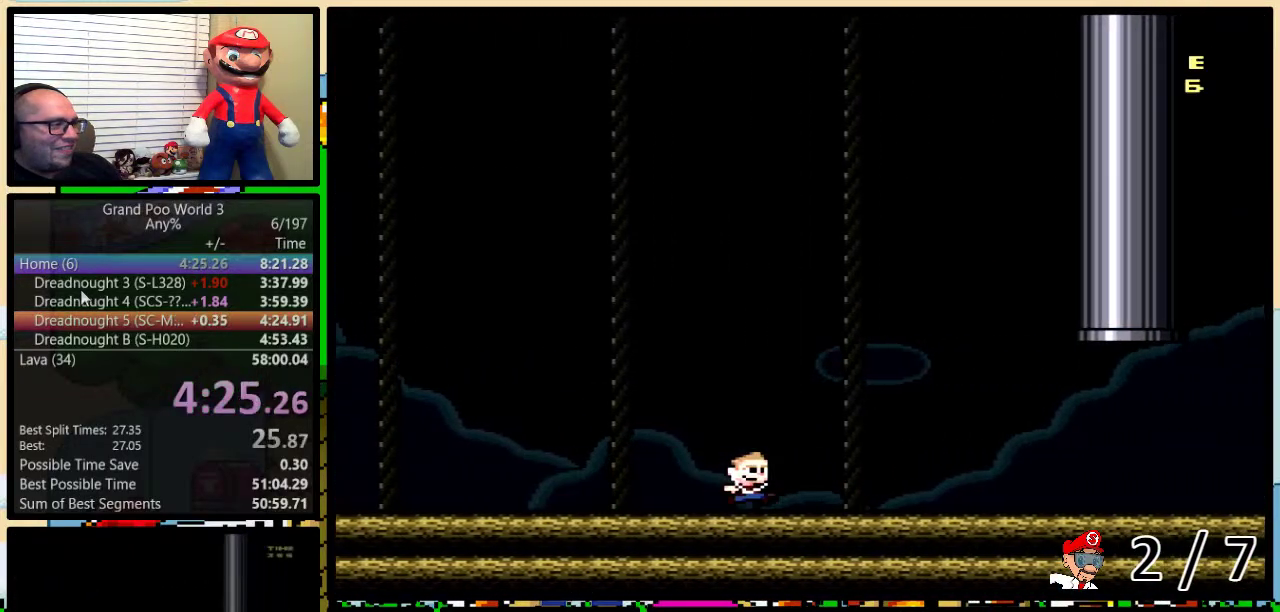
{"buttons": ["Y", "DPAD_UP", "DPAD_RIGHT"], "events": [[383, "A", "down"], [450, "A", "up"]]}
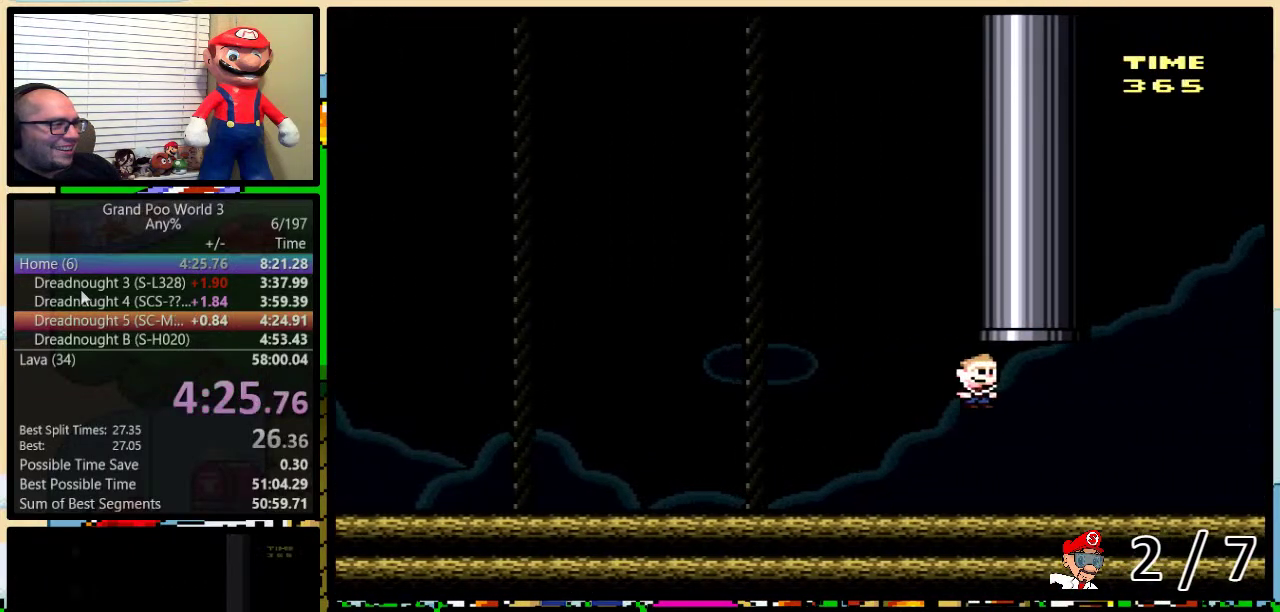
{"buttons": ["A", "Y", "DPAD_UP"], "events": [[33, "A", "down"], [100, "DPAD_RIGHT", "up"], [133, "DPAD_LEFT", "down"], [500, "DPAD_LEFT", "up"]]}
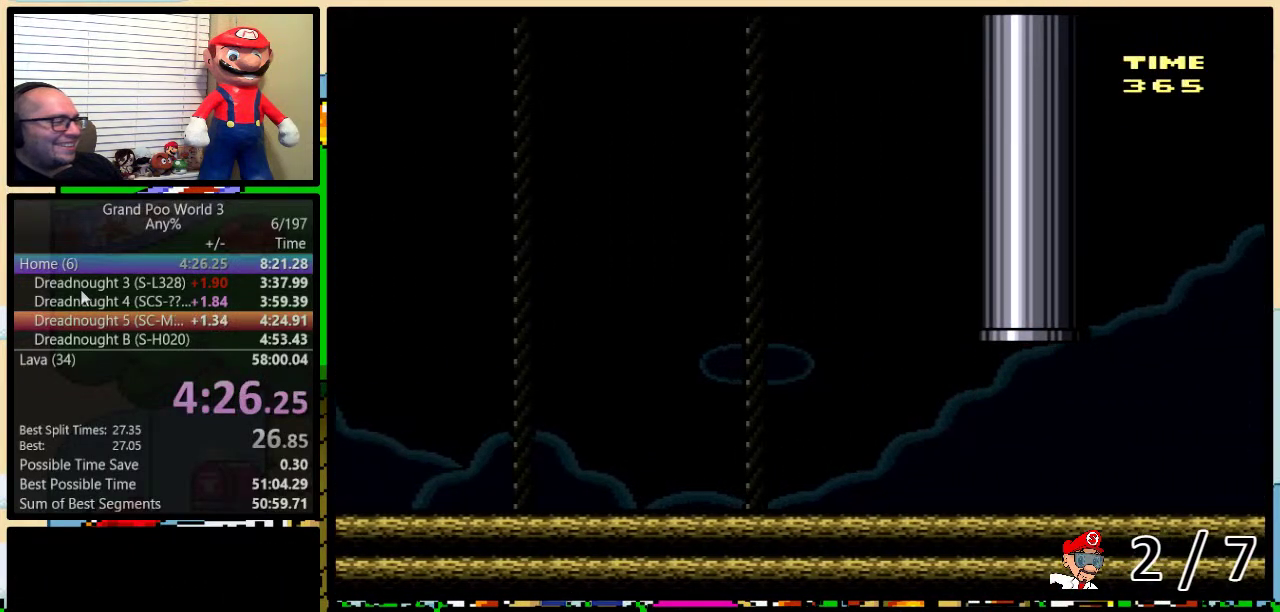
{"buttons": ["Y"], "events": [[33, "A", "up"], [33, "DPAD_UP", "up"]]}
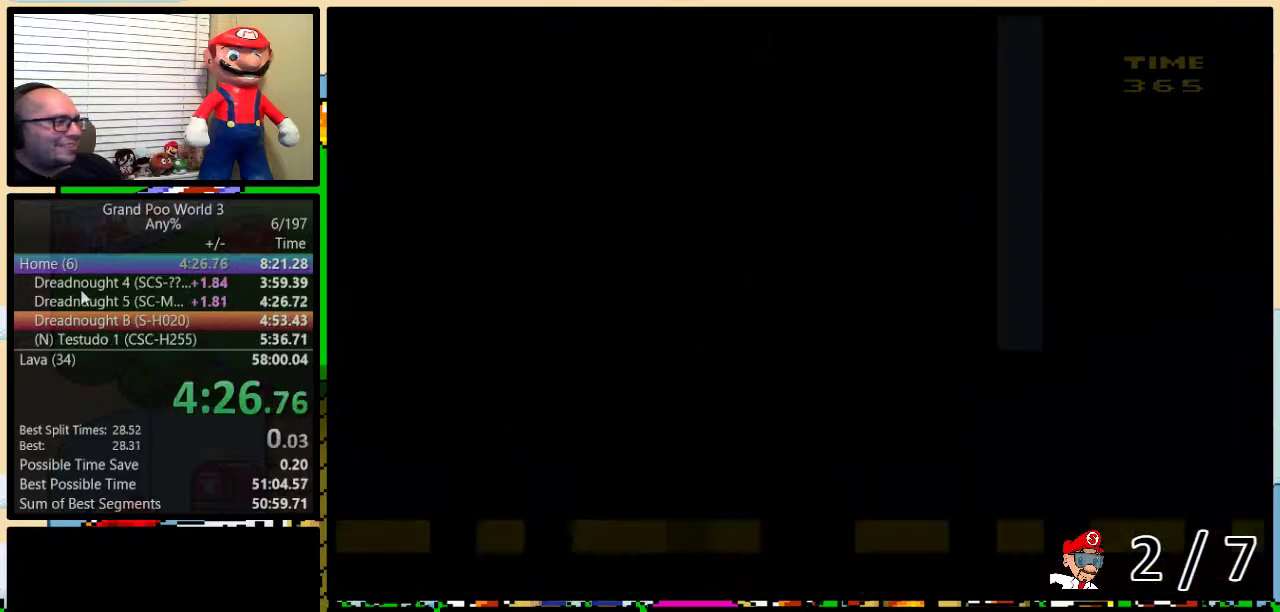
{"buttons": [], "events": [[367, "Y", "up"]]}
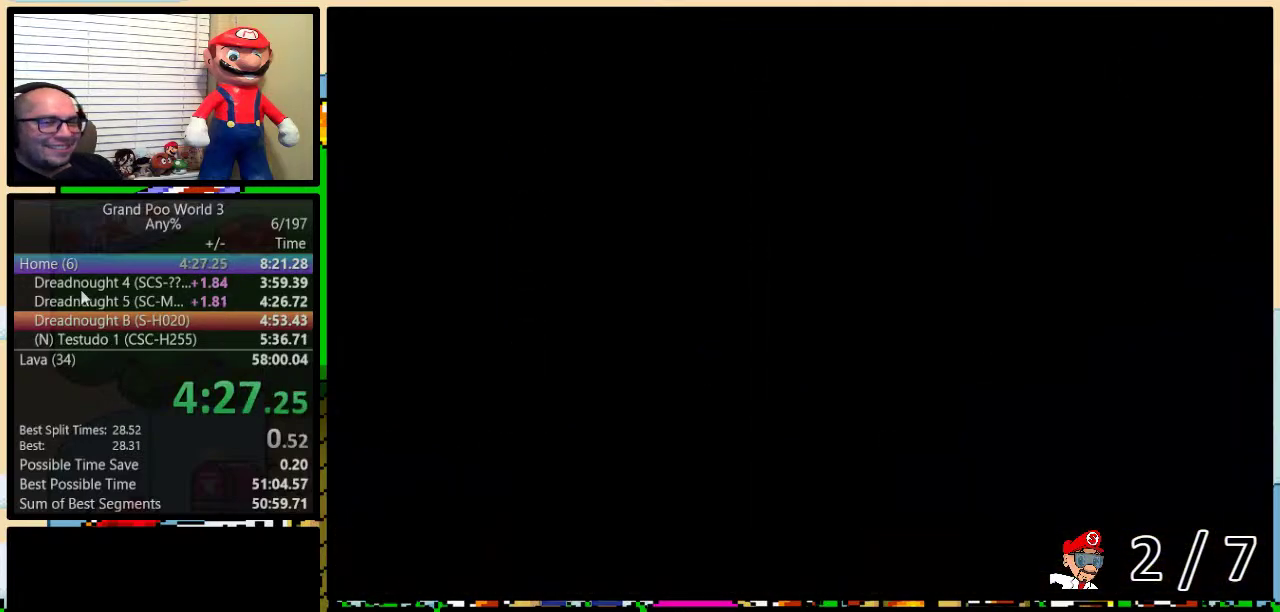
{"buttons": ["Y"], "events": [[217, "Y", "down"]]}
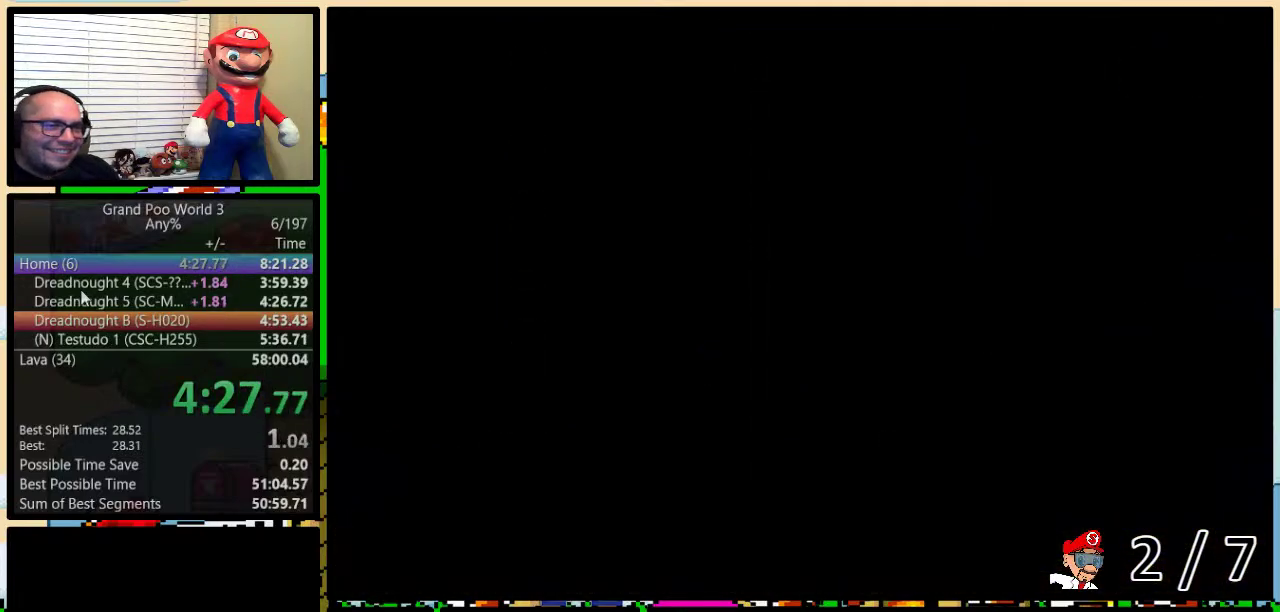
{"buttons": ["Y"], "events": []}
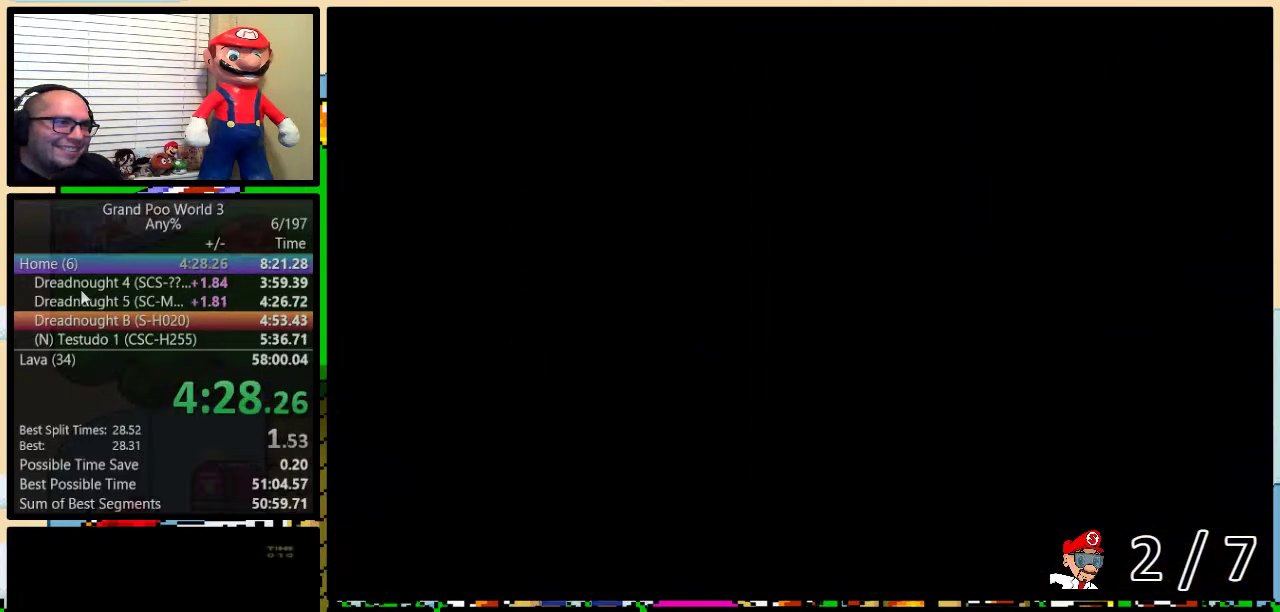
{"buttons": ["Y", "DPAD_RIGHT"], "events": [[317, "Y", "up"], [367, "Y", "down"], [500, "DPAD_RIGHT", "down"]]}